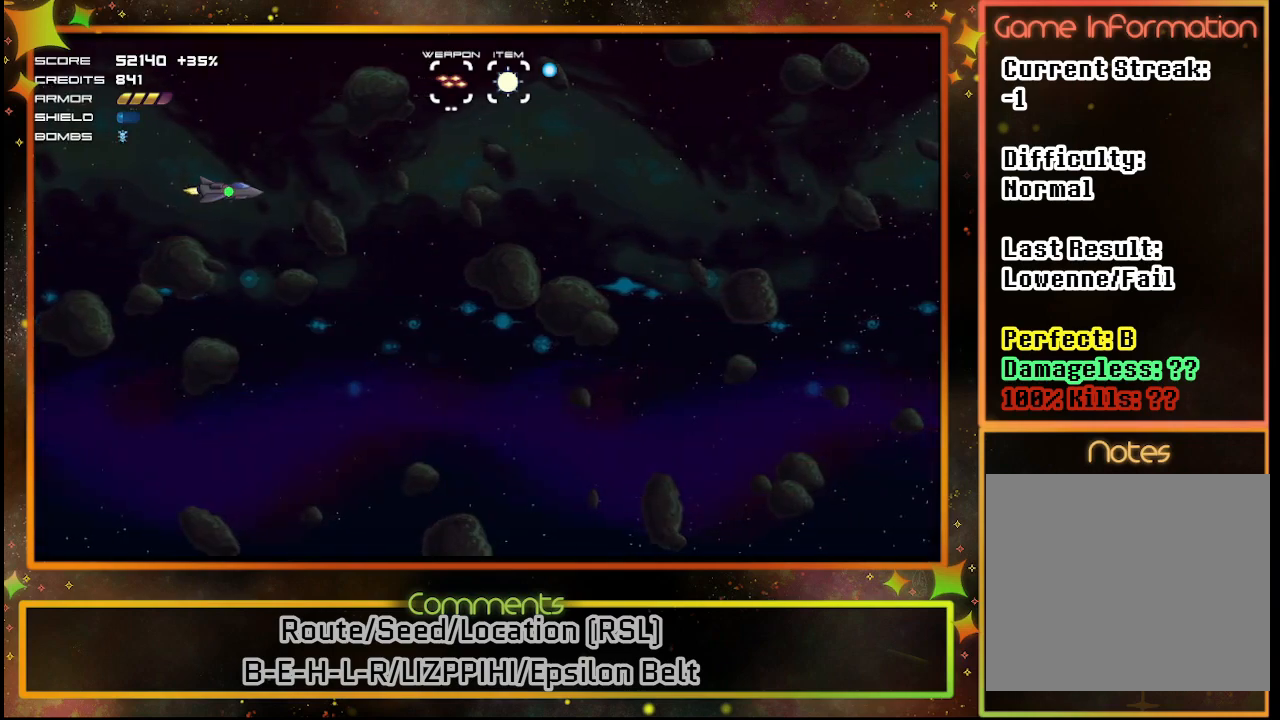
Gameplay with a controller (PlayStation layout); each line is a JSON object with the inputs held at the frame after it. "events" lists button and stick changes between this image and that frame as [ms after this image, input, new state], when the widget could be followed in between. Not read: R3 right_stick.
{"buttons": [], "left_stick": "center", "events": [[250, "DPAD_DOWN", "down"], [333, "DPAD_DOWN", "up"]]}
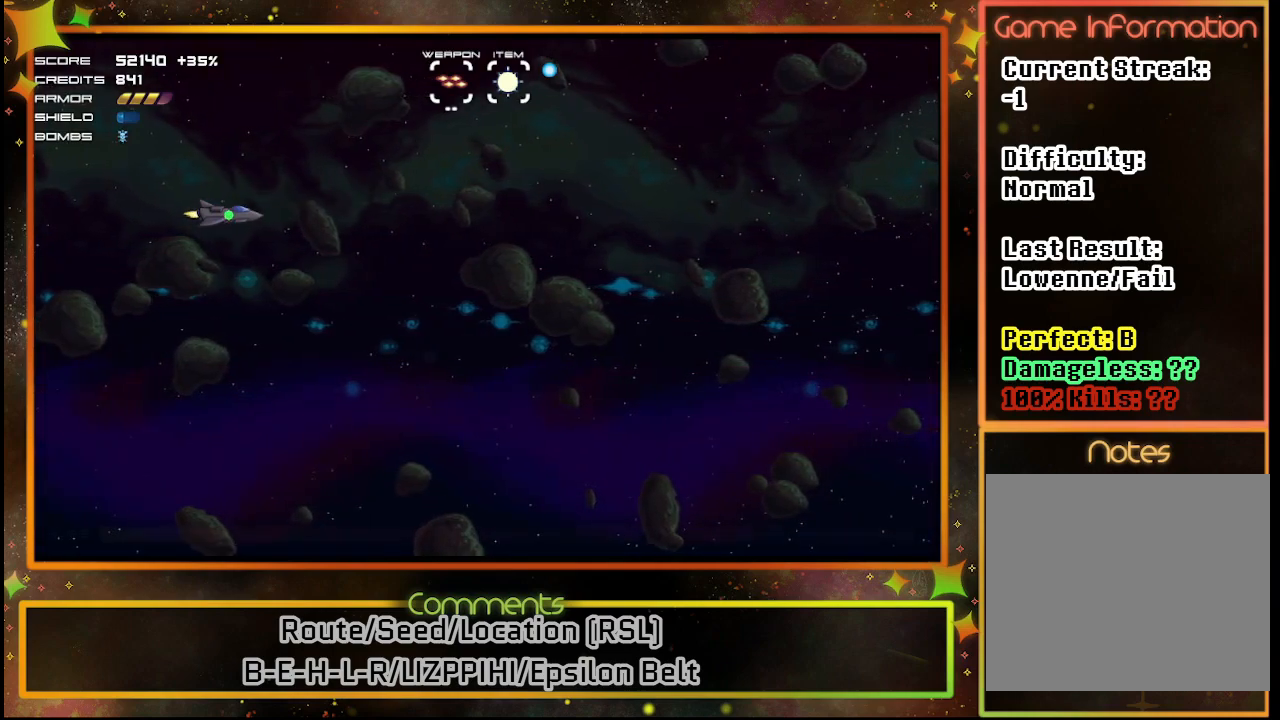
{"buttons": ["SQUARE"], "left_stick": "center", "events": [[33, "SQUARE", "down"]]}
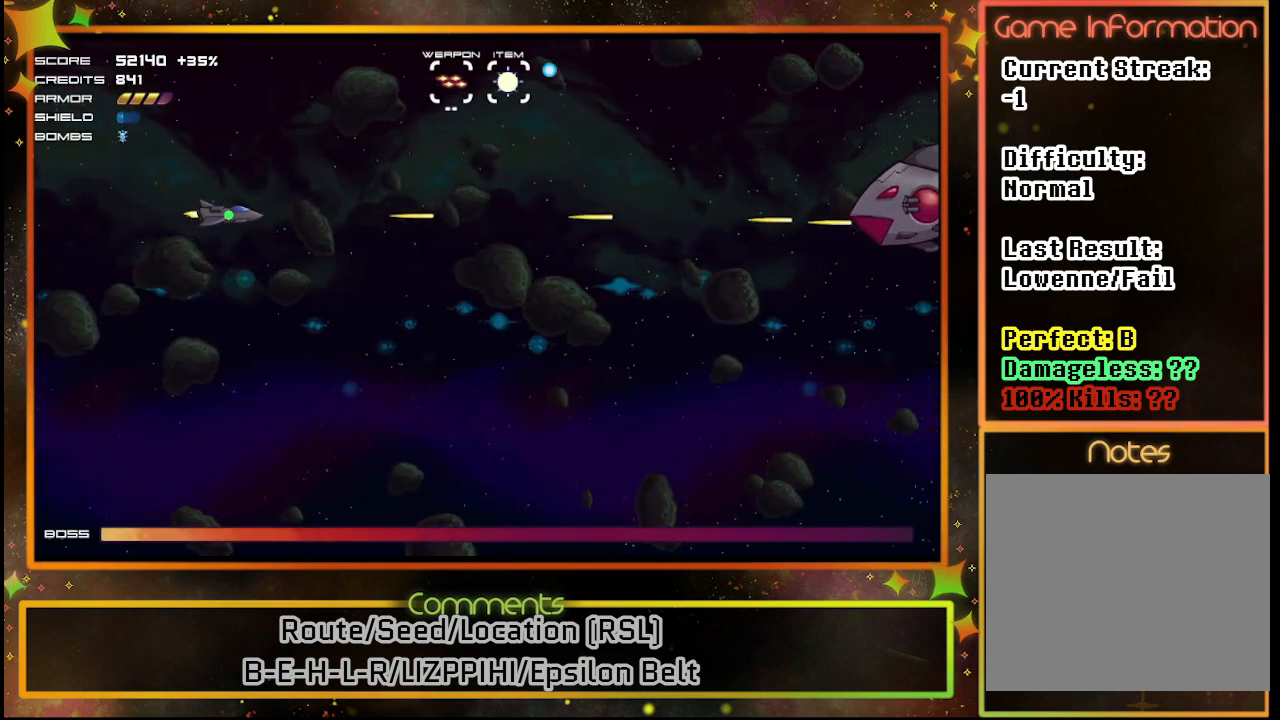
{"buttons": ["SQUARE"], "left_stick": "center", "events": [[250, "DPAD_DOWN", "down"], [333, "DPAD_DOWN", "up"]]}
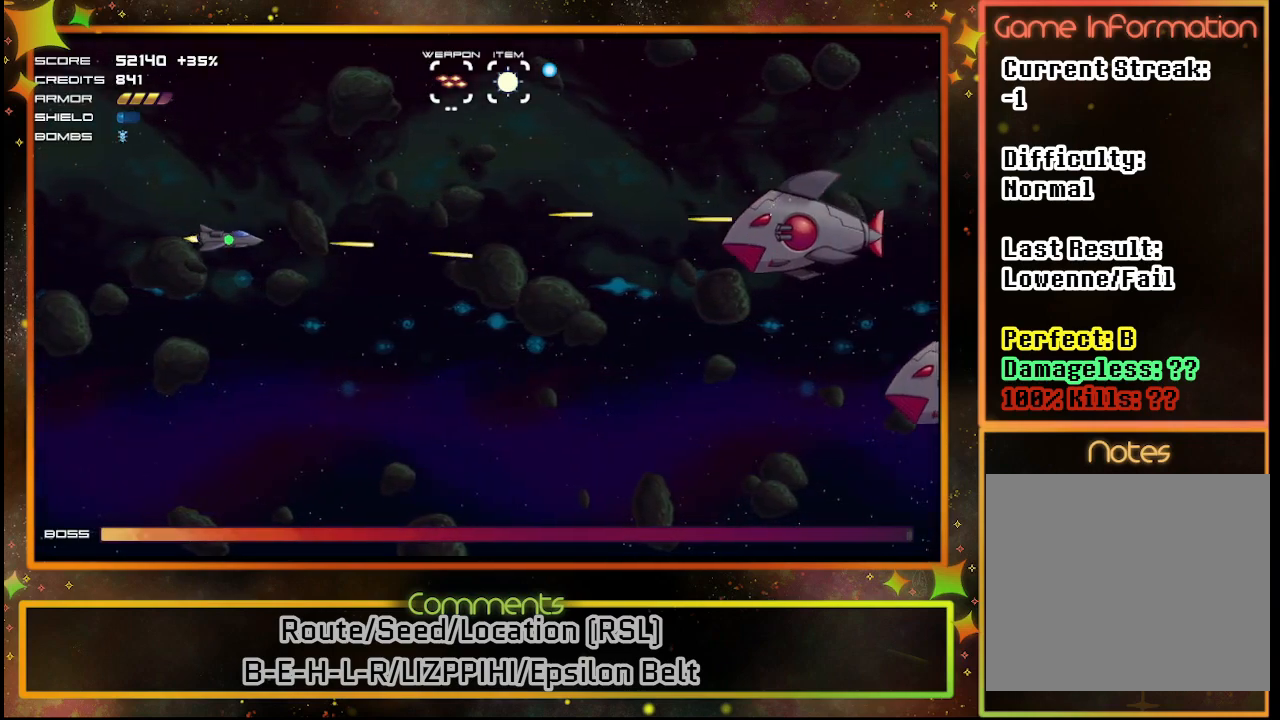
{"buttons": ["SQUARE", "DPAD_DOWN"], "left_stick": "center", "events": [[233, "DPAD_DOWN", "down"], [317, "DPAD_DOWN", "up"], [483, "DPAD_DOWN", "down"]]}
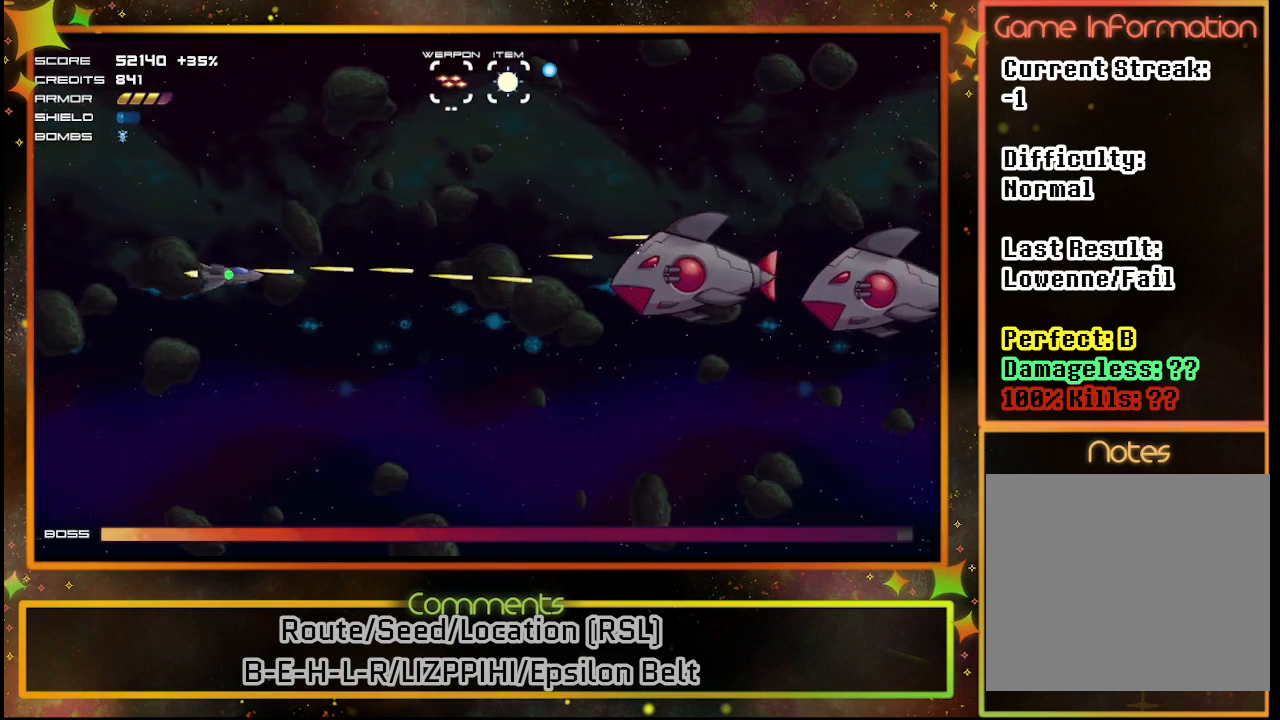
{"buttons": ["SQUARE", "DPAD_DOWN"], "left_stick": "center", "events": [[117, "DPAD_DOWN", "up"], [383, "DPAD_DOWN", "down"]]}
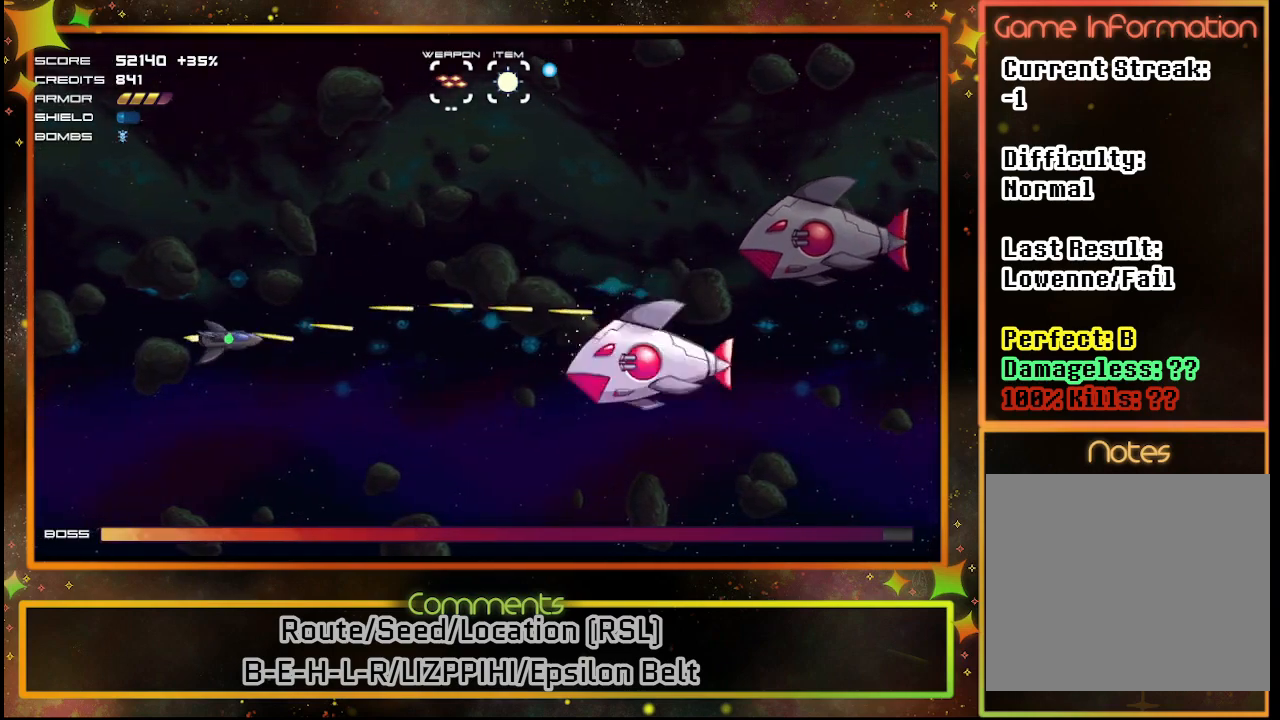
{"buttons": ["SQUARE", "DPAD_DOWN", "DPAD_RIGHT"], "left_stick": "center", "events": [[17, "DPAD_DOWN", "up"], [100, "DPAD_DOWN", "down"], [217, "DPAD_DOWN", "up"], [300, "DPAD_DOWN", "down"], [433, "DPAD_DOWN", "up"], [500, "DPAD_DOWN", "down"], [500, "DPAD_RIGHT", "down"]]}
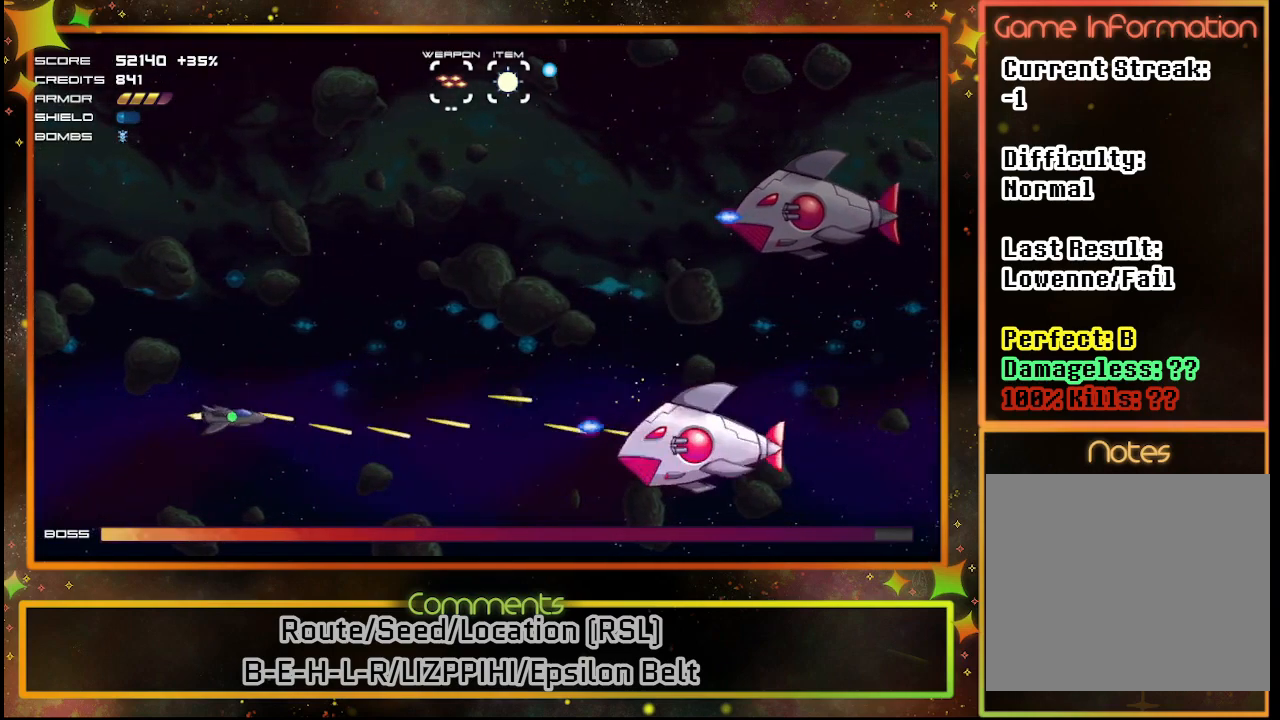
{"buttons": ["SQUARE", "DPAD_UP"], "left_stick": "center", "events": [[117, "DPAD_RIGHT", "up"], [150, "DPAD_DOWN", "up"], [367, "DPAD_UP", "down"]]}
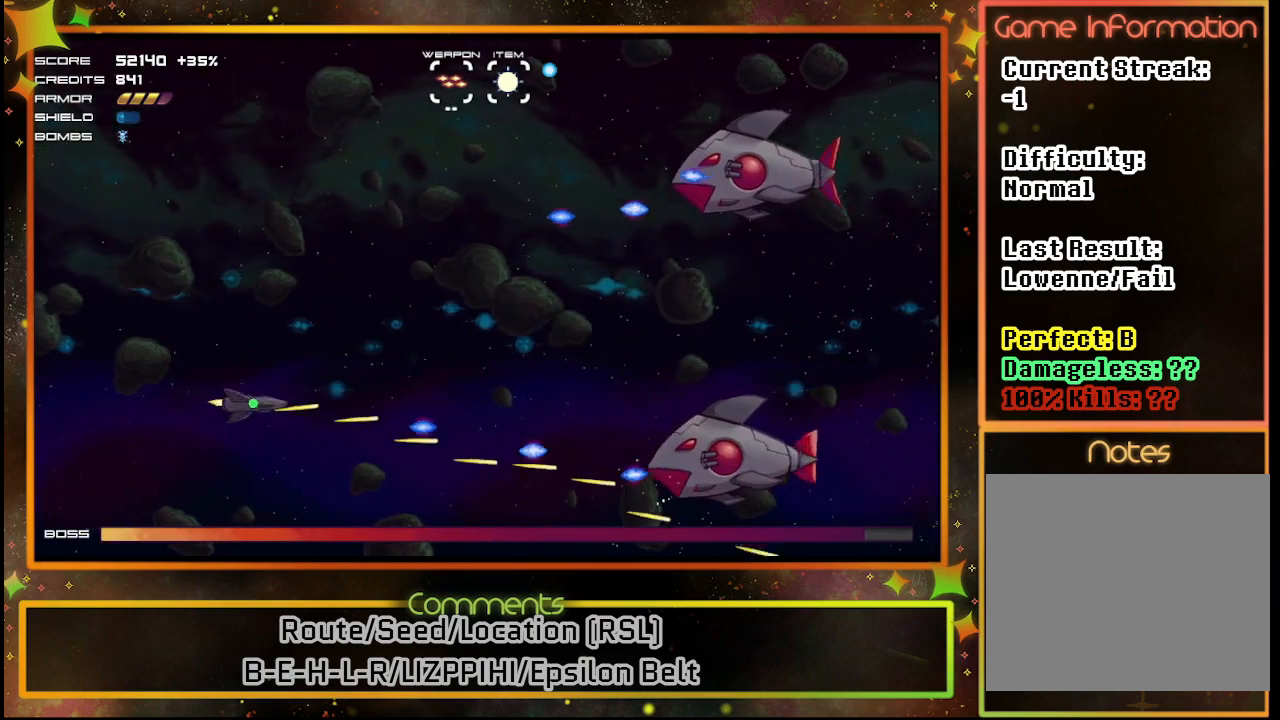
{"buttons": ["SQUARE"], "left_stick": "center", "events": [[17, "DPAD_UP", "up"], [183, "DPAD_UP", "down"], [267, "DPAD_UP", "up"]]}
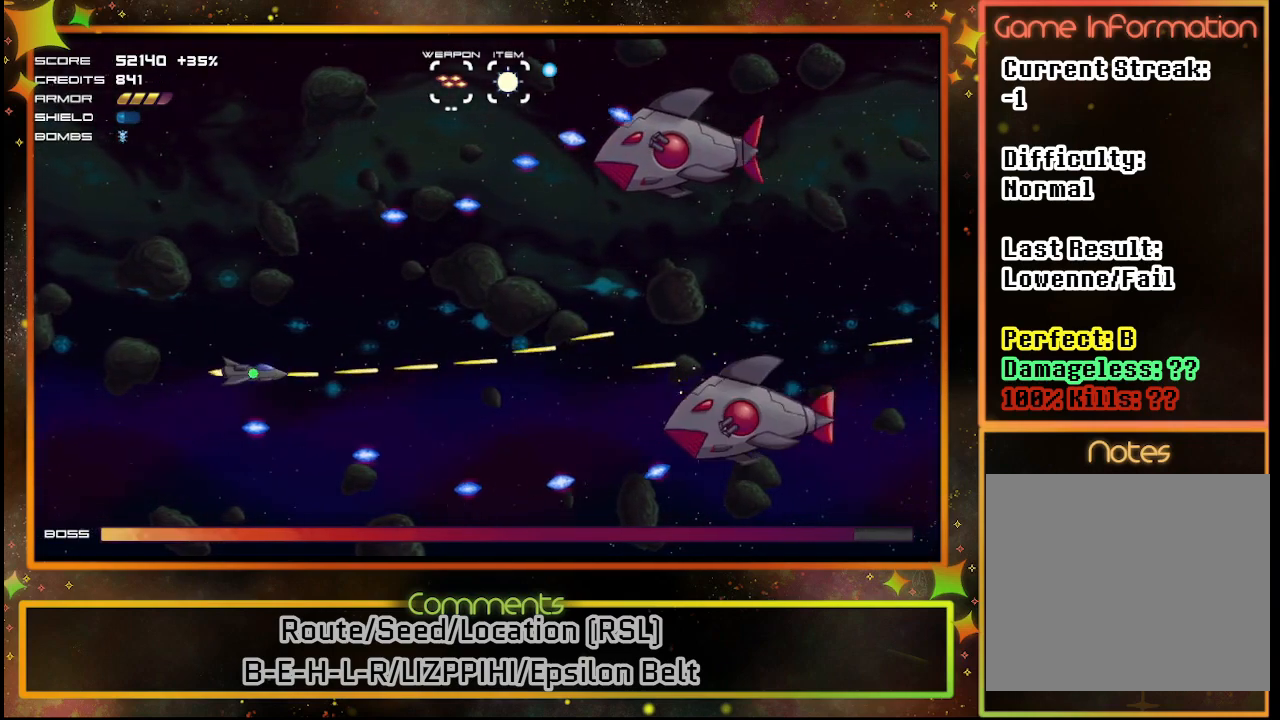
{"buttons": ["SQUARE"], "left_stick": "center", "events": []}
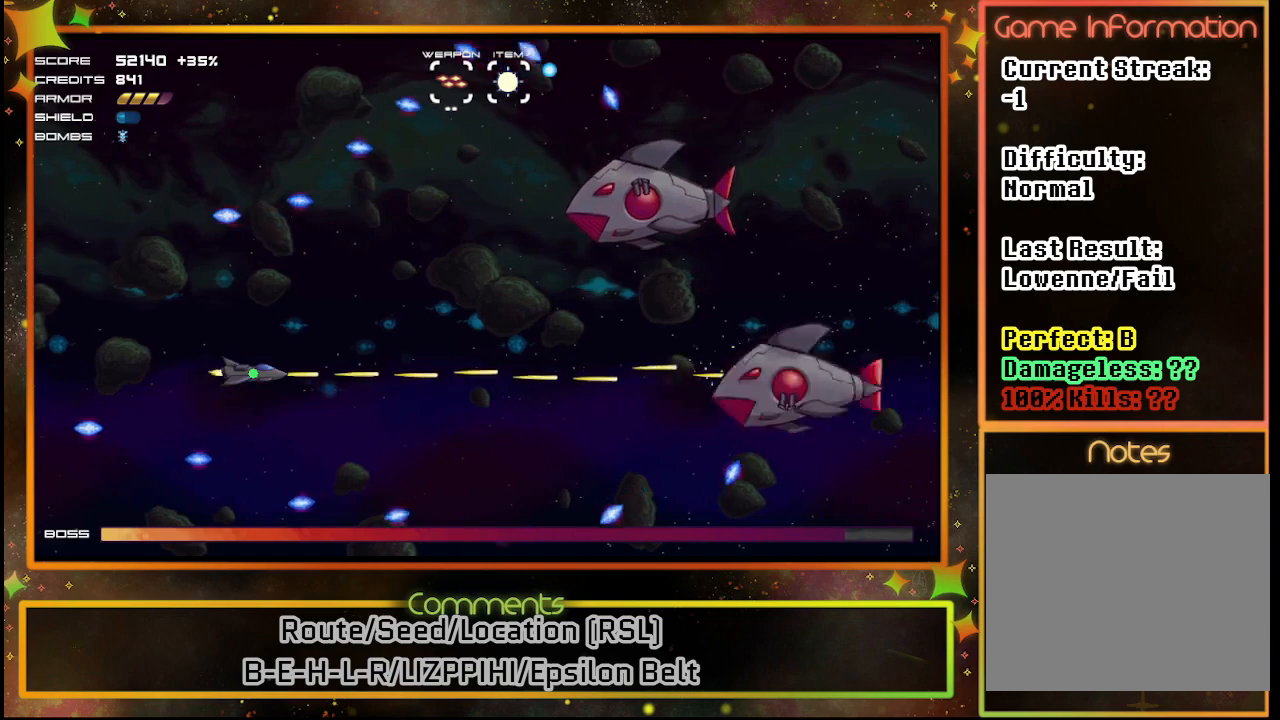
{"buttons": ["SQUARE", "DPAD_RIGHT"], "left_stick": "center", "events": [[67, "DPAD_UP", "down"], [200, "DPAD_UP", "up"], [333, "DPAD_RIGHT", "down"]]}
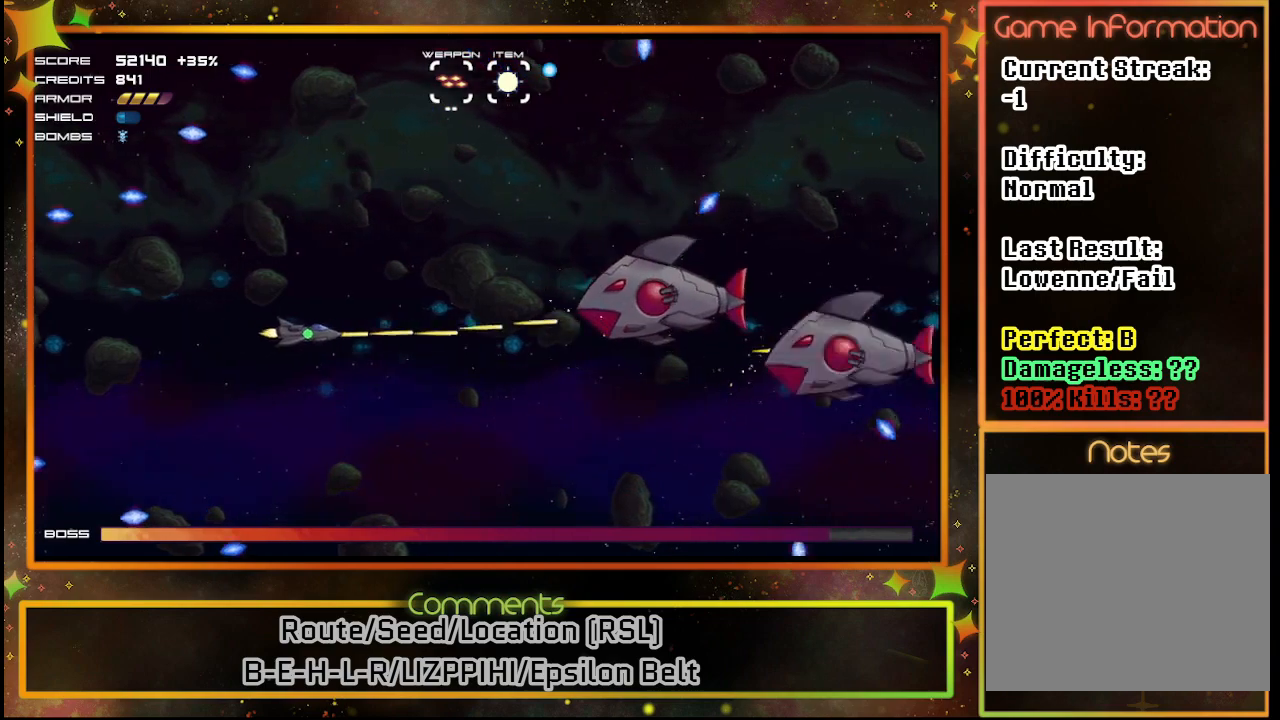
{"buttons": ["SQUARE", "DPAD_UP"], "left_stick": "center", "events": [[17, "DPAD_UP", "down"], [33, "DPAD_RIGHT", "up"], [217, "DPAD_UP", "up"], [417, "DPAD_UP", "down"]]}
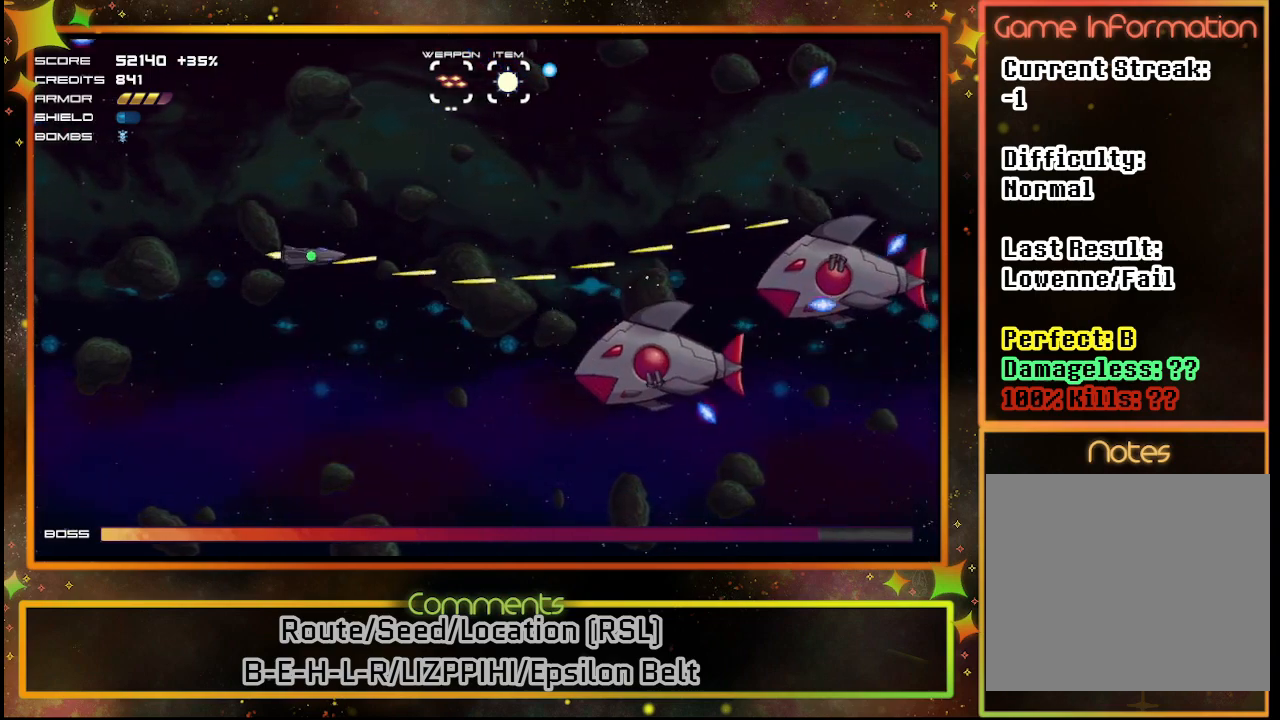
{"buttons": ["SQUARE"], "left_stick": "center", "events": [[33, "DPAD_UP", "up"], [333, "DPAD_UP", "down"], [450, "DPAD_UP", "up"]]}
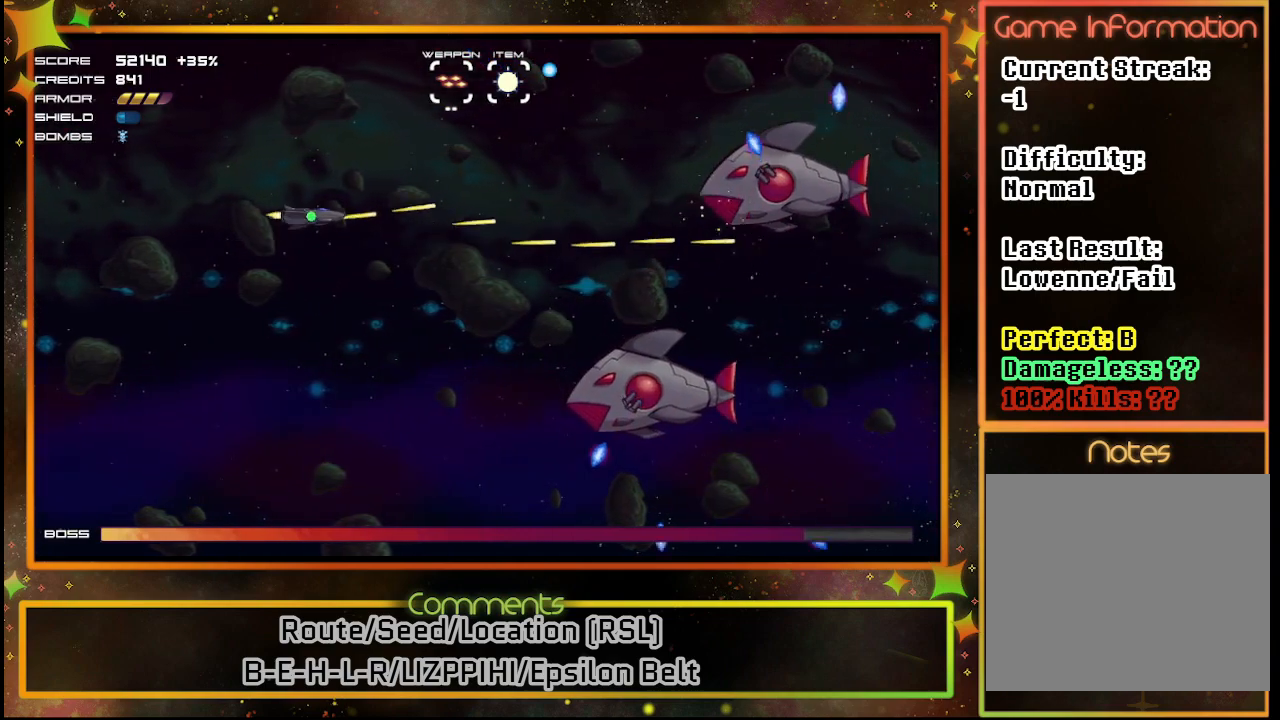
{"buttons": ["SQUARE"], "left_stick": "center", "events": [[217, "DPAD_UP", "down"], [350, "DPAD_UP", "up"]]}
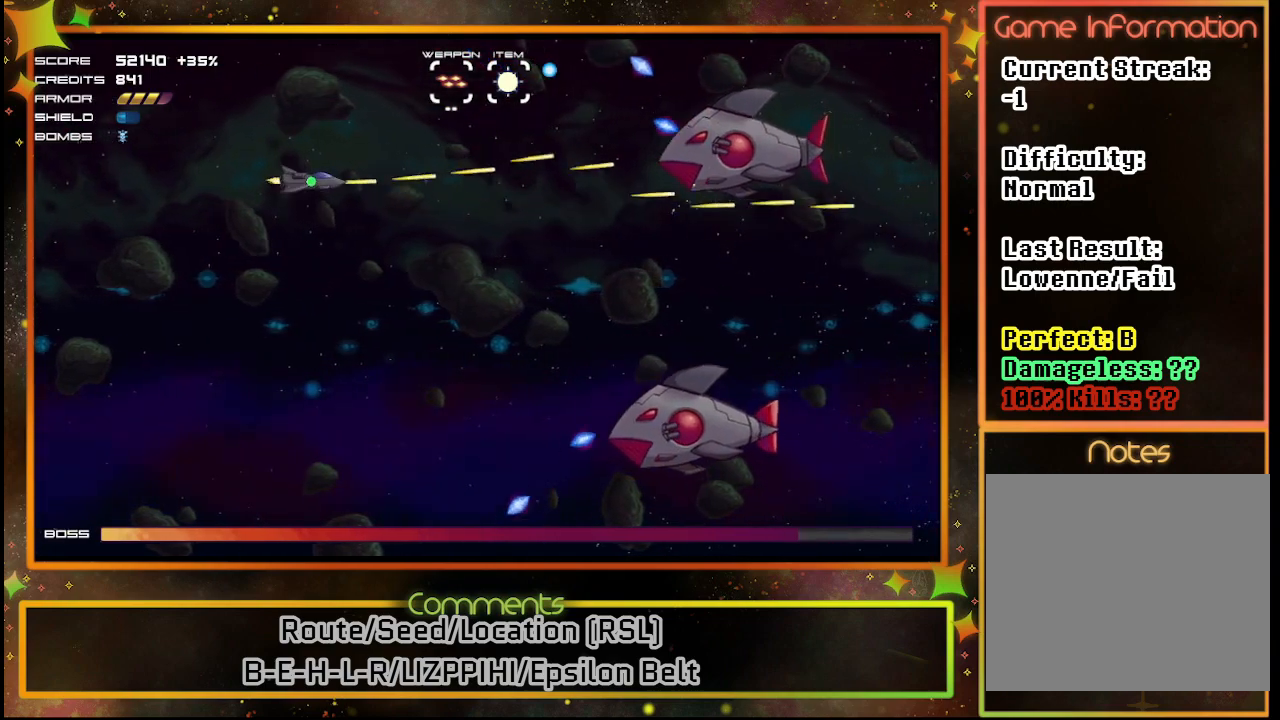
{"buttons": ["SQUARE"], "left_stick": "center", "events": []}
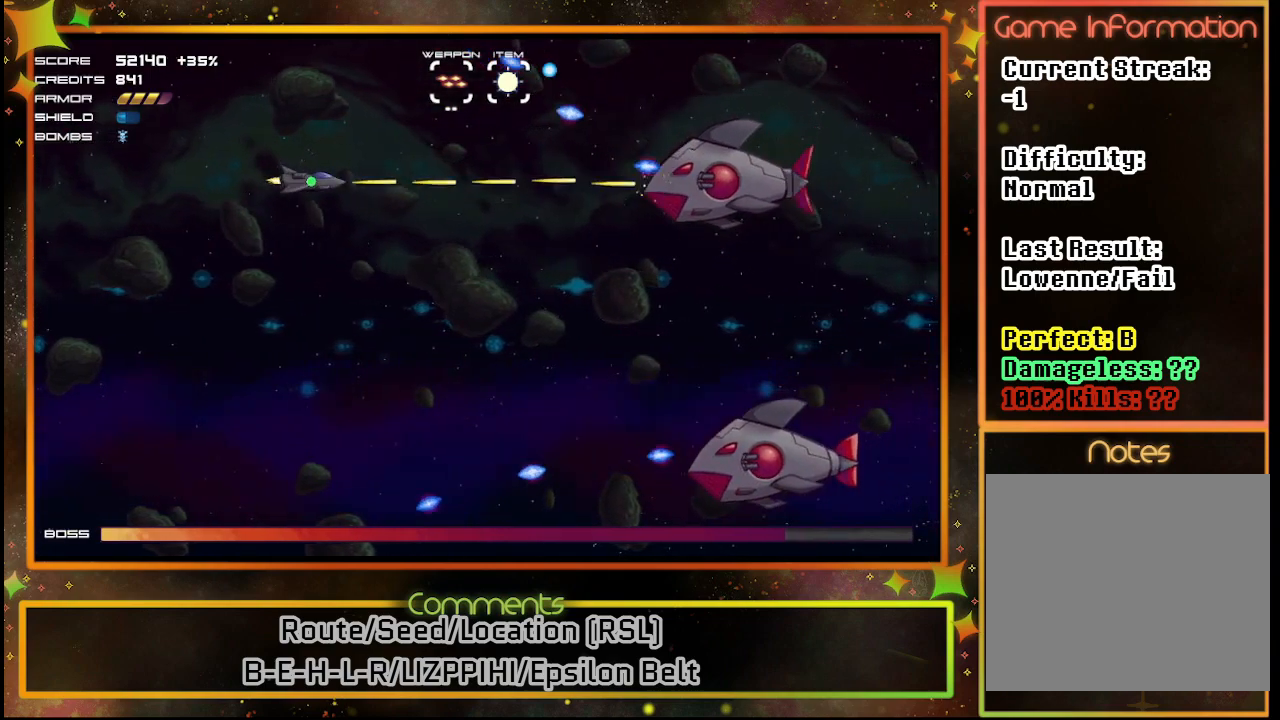
{"buttons": ["SQUARE"], "left_stick": "center", "events": [[67, "DPAD_DOWN", "down"], [133, "DPAD_DOWN", "up"], [433, "DPAD_DOWN", "down"], [500, "DPAD_DOWN", "up"]]}
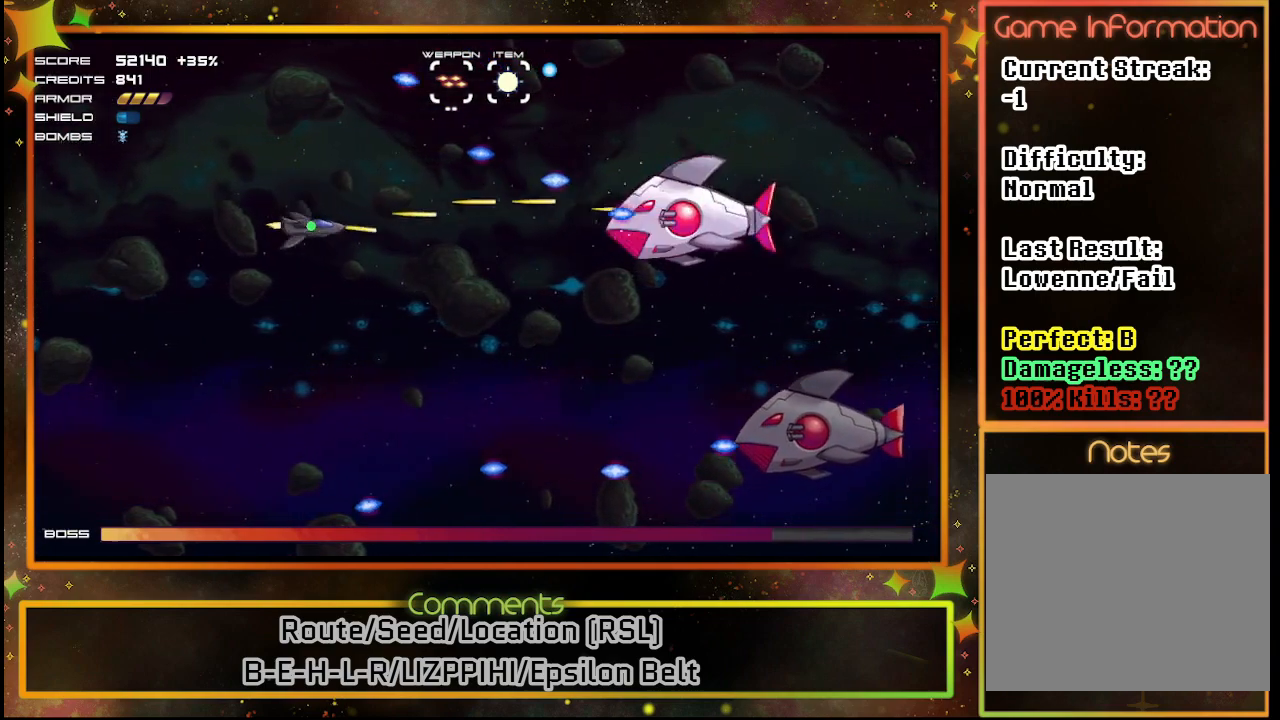
{"buttons": ["SQUARE", "DPAD_DOWN"], "left_stick": "center", "events": [[233, "DPAD_DOWN", "down"], [333, "DPAD_DOWN", "up"], [450, "DPAD_DOWN", "down"]]}
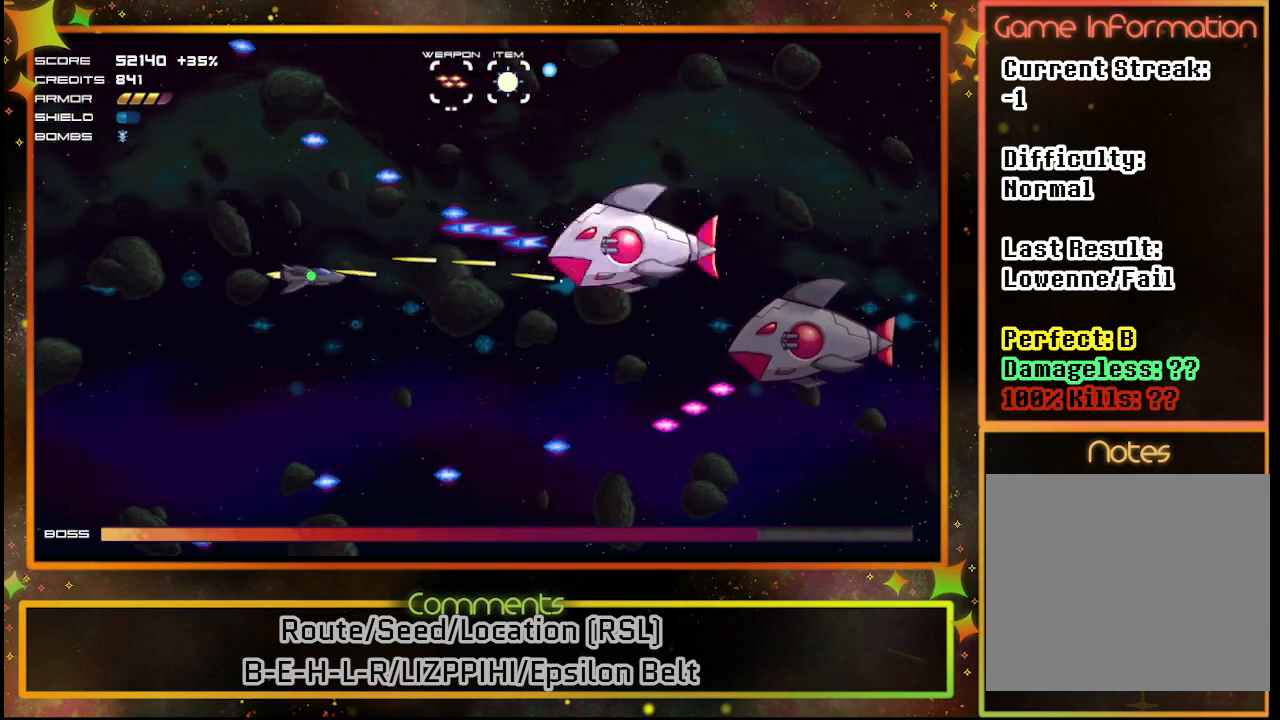
{"buttons": ["SQUARE"], "left_stick": "center", "events": [[67, "DPAD_DOWN", "up"], [250, "DPAD_DOWN", "down"], [367, "DPAD_DOWN", "up"]]}
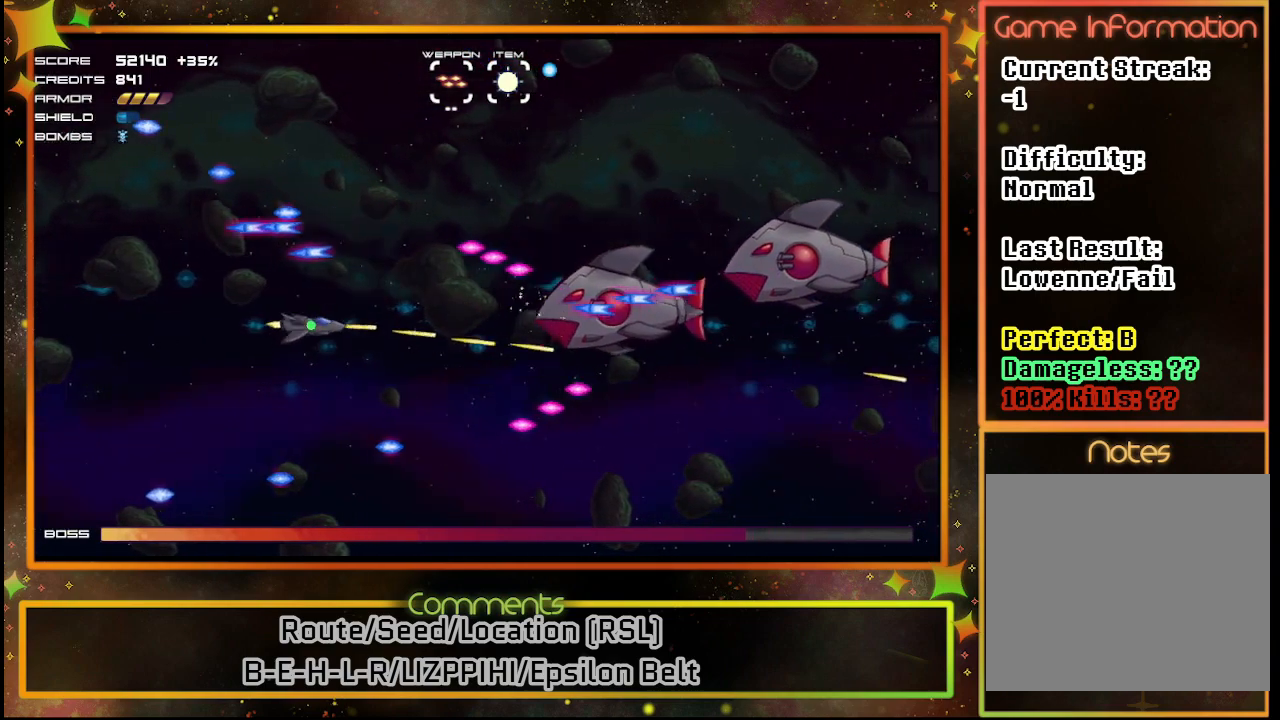
{"buttons": ["SQUARE"], "left_stick": "center", "events": [[200, "DPAD_DOWN", "down"], [383, "DPAD_DOWN", "up"]]}
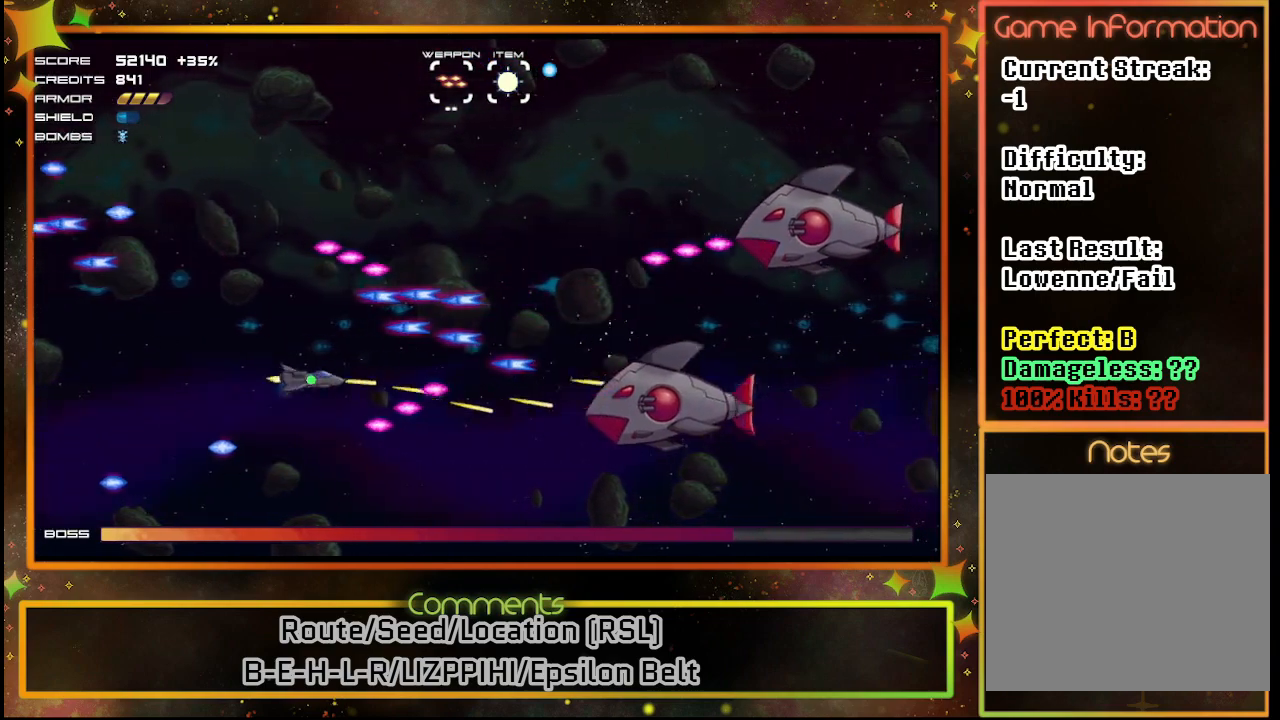
{"buttons": ["SQUARE"], "left_stick": "center", "events": [[67, "DPAD_DOWN", "down"], [300, "DPAD_DOWN", "up"]]}
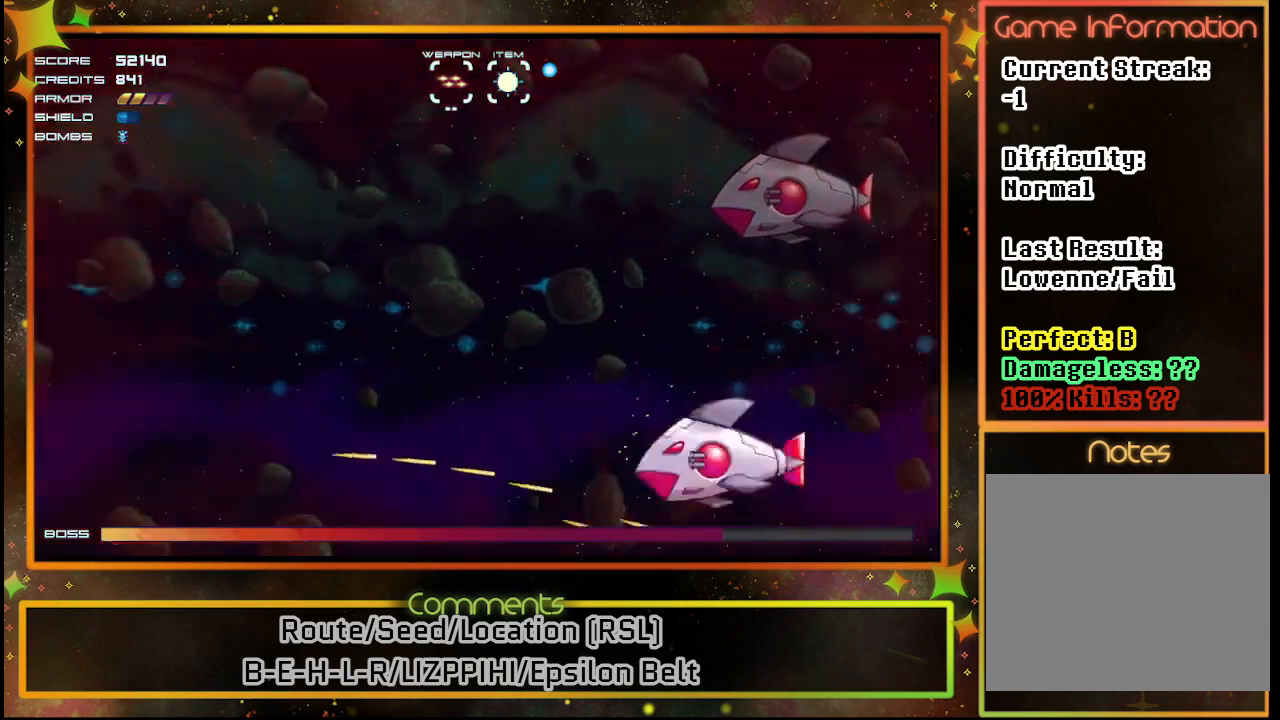
{"buttons": ["SQUARE"], "left_stick": "center", "events": [[100, "DPAD_UP", "down"], [250, "DPAD_UP", "up"]]}
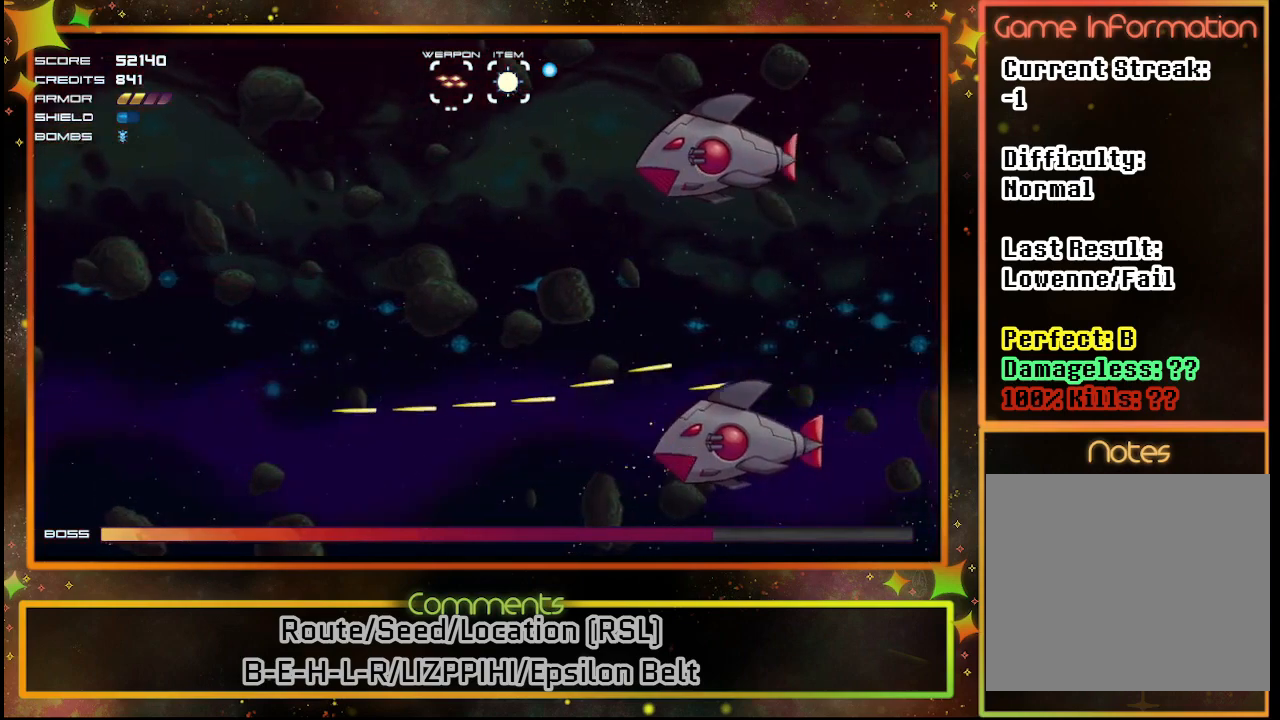
{"buttons": ["SQUARE"], "left_stick": "center", "events": []}
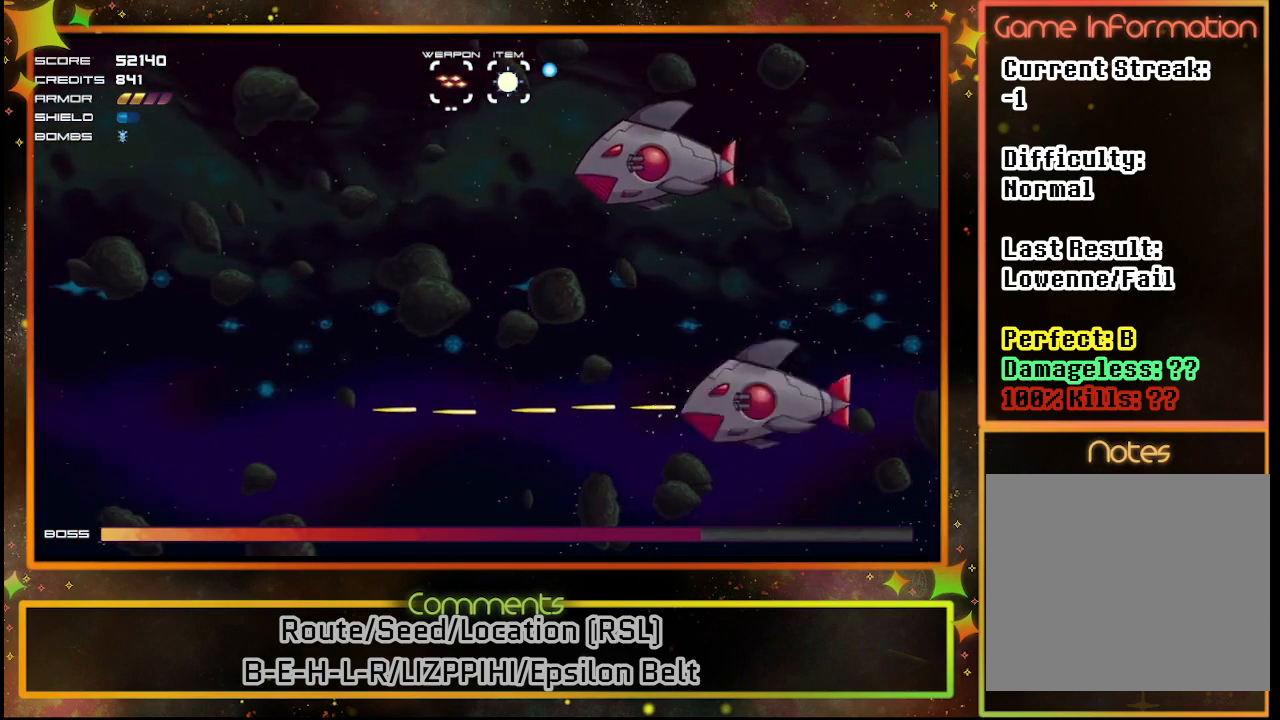
{"buttons": ["SQUARE"], "left_stick": "center", "events": [[50, "DPAD_UP", "down"], [183, "DPAD_UP", "up"]]}
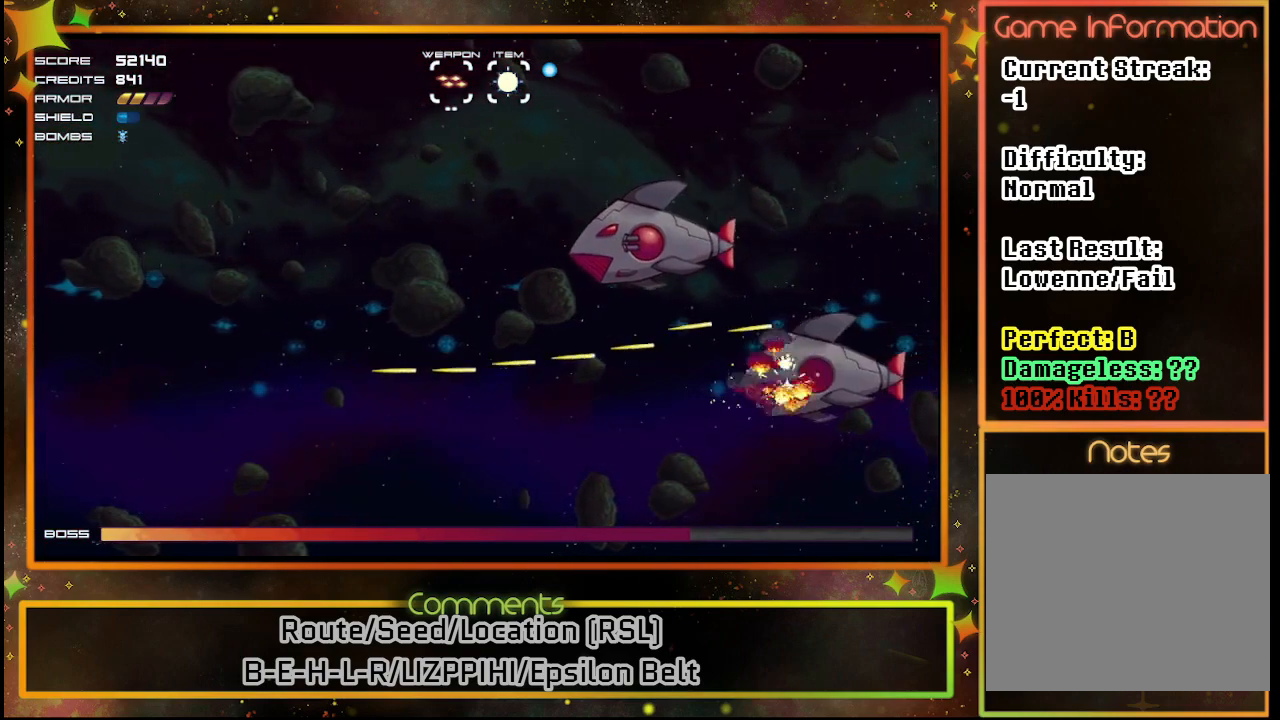
{"buttons": ["SQUARE", "DPAD_UP"], "left_stick": "center", "events": [[400, "DPAD_UP", "down"]]}
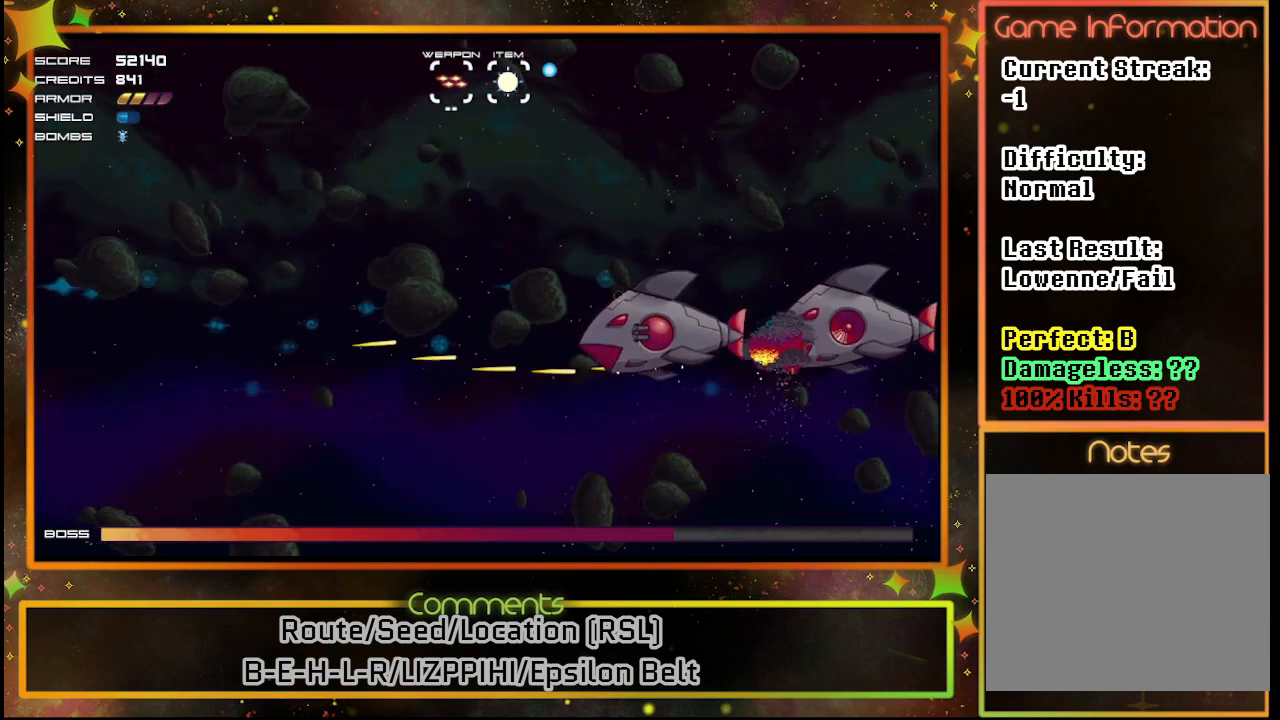
{"buttons": ["SQUARE"], "left_stick": "center", "events": [[217, "DPAD_UP", "up"], [333, "DPAD_UP", "down"], [450, "DPAD_UP", "up"]]}
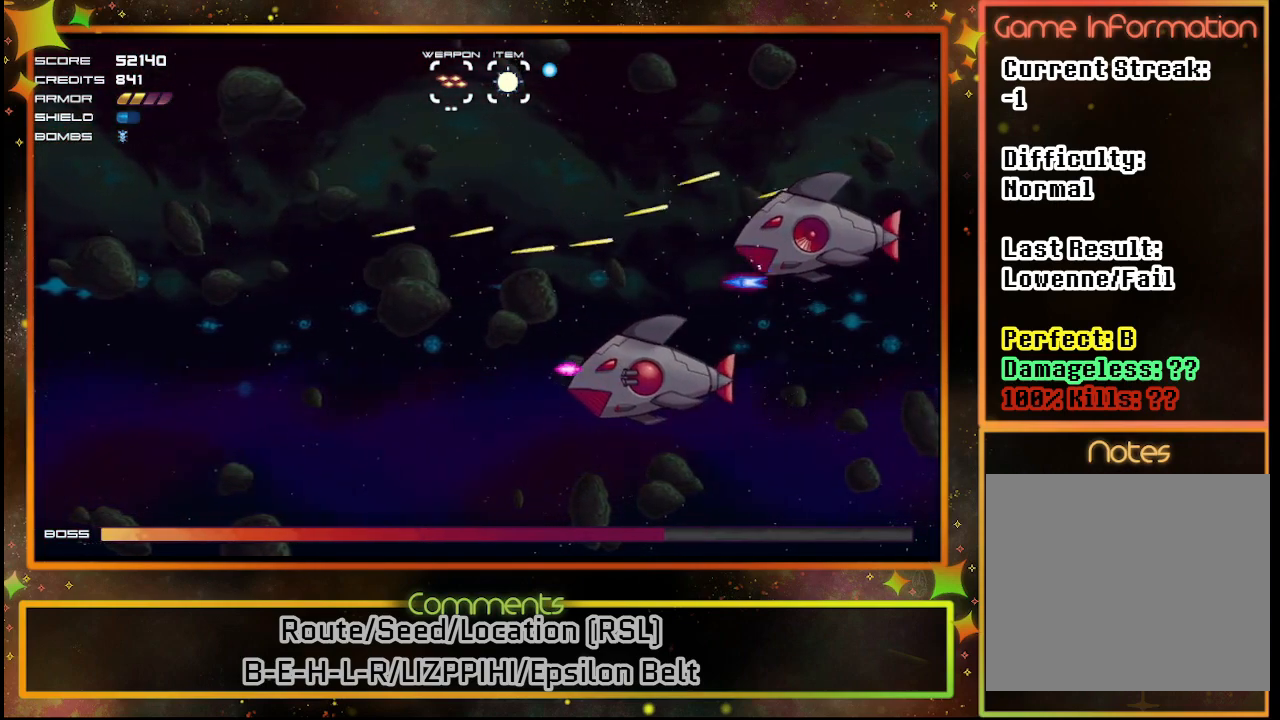
{"buttons": ["SQUARE"], "left_stick": "center", "events": [[250, "DPAD_UP", "down"], [333, "DPAD_UP", "up"]]}
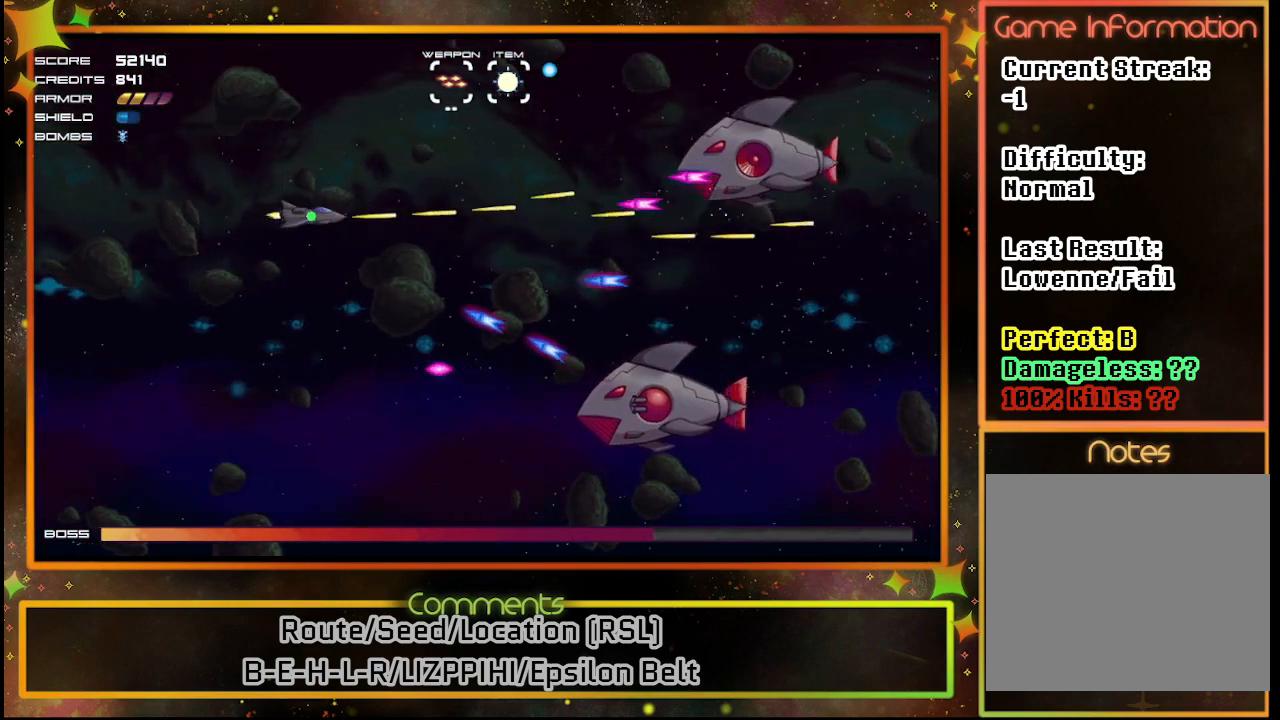
{"buttons": ["SQUARE", "DPAD_LEFT"], "left_stick": "center", "events": [[250, "DPAD_LEFT", "down"]]}
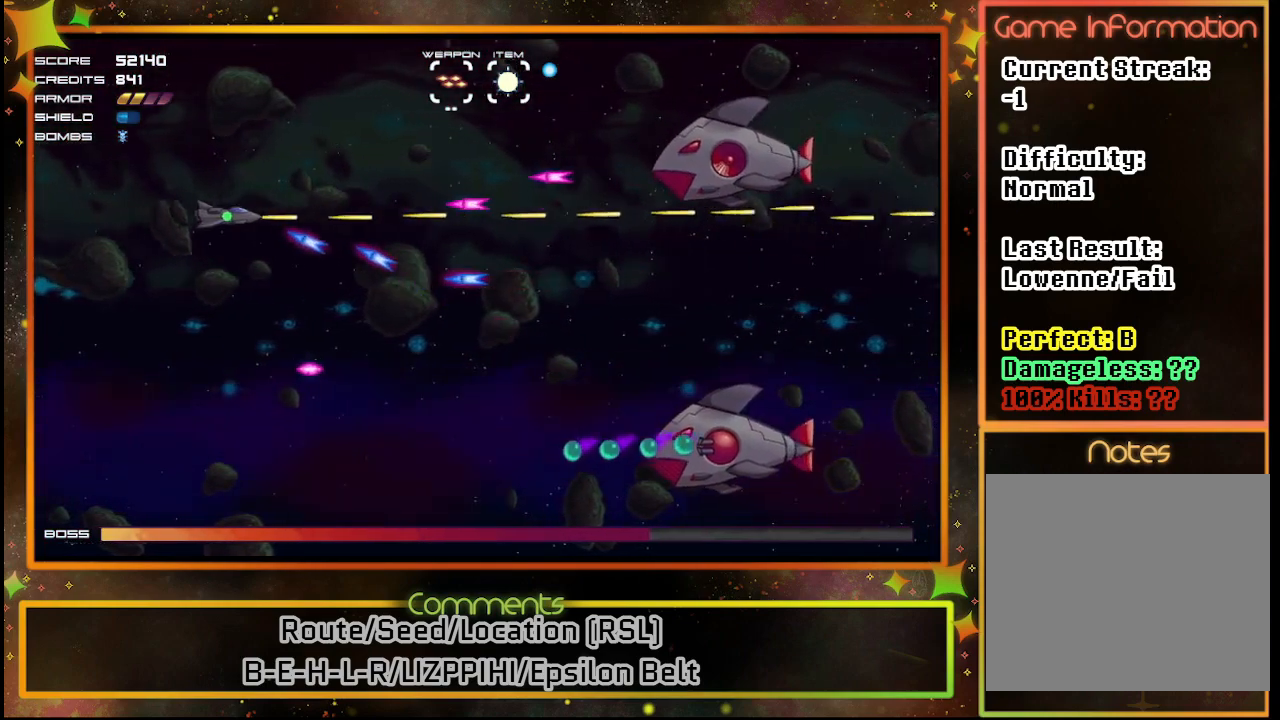
{"buttons": ["SQUARE", "DPAD_DOWN", "DPAD_RIGHT"], "left_stick": "center", "events": [[183, "DPAD_DOWN", "down"], [267, "DPAD_DOWN", "up"], [300, "DPAD_LEFT", "up"], [483, "DPAD_DOWN", "down"], [500, "DPAD_RIGHT", "down"]]}
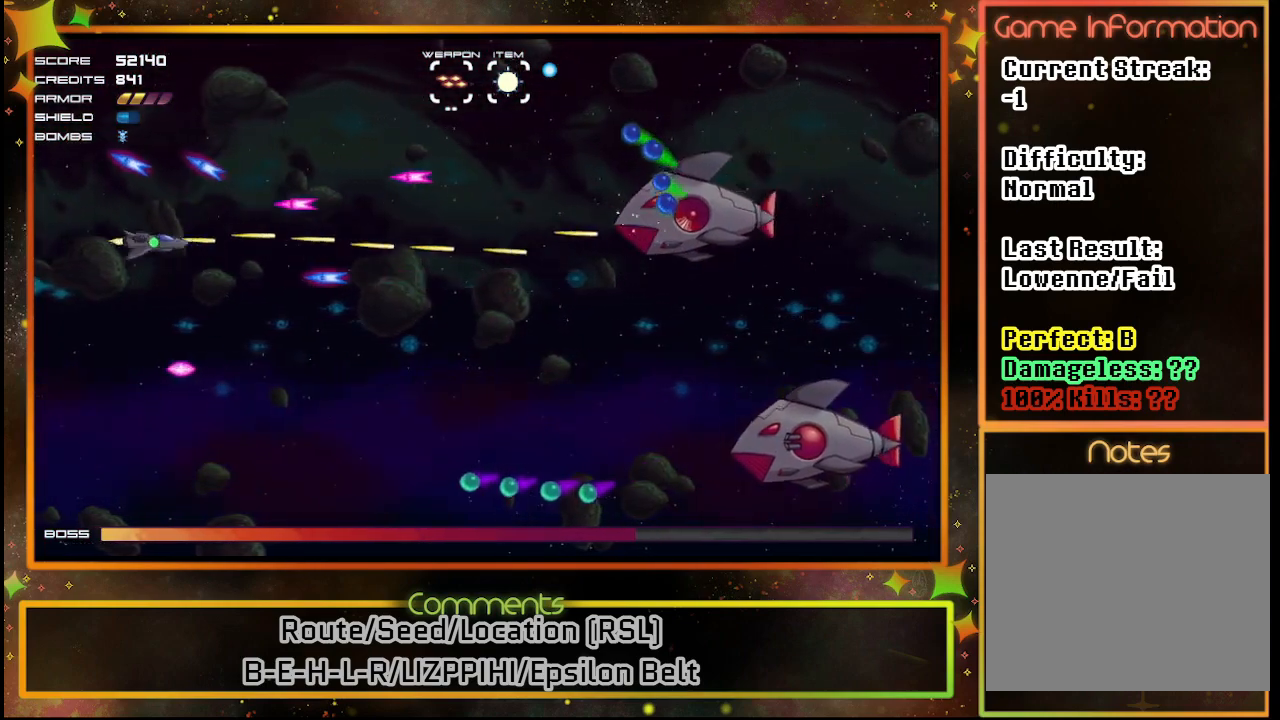
{"buttons": ["SQUARE"], "left_stick": "center", "events": [[133, "DPAD_RIGHT", "up"], [183, "DPAD_RIGHT", "down"], [383, "DPAD_RIGHT", "up"], [400, "DPAD_DOWN", "up"], [417, "DPAD_DOWN", "down"], [483, "DPAD_DOWN", "up"]]}
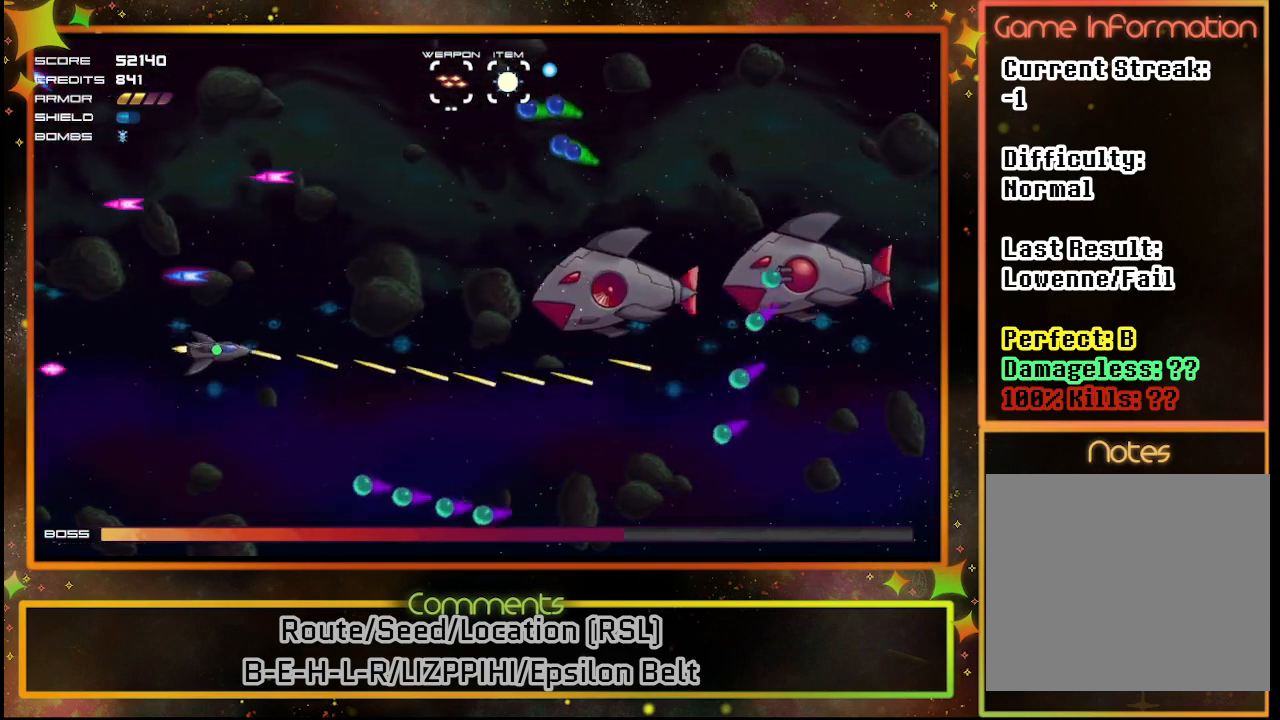
{"buttons": ["SQUARE"], "left_stick": "center", "events": [[117, "DPAD_RIGHT", "down"], [433, "DPAD_DOWN", "down"], [433, "DPAD_RIGHT", "up"], [483, "DPAD_DOWN", "up"]]}